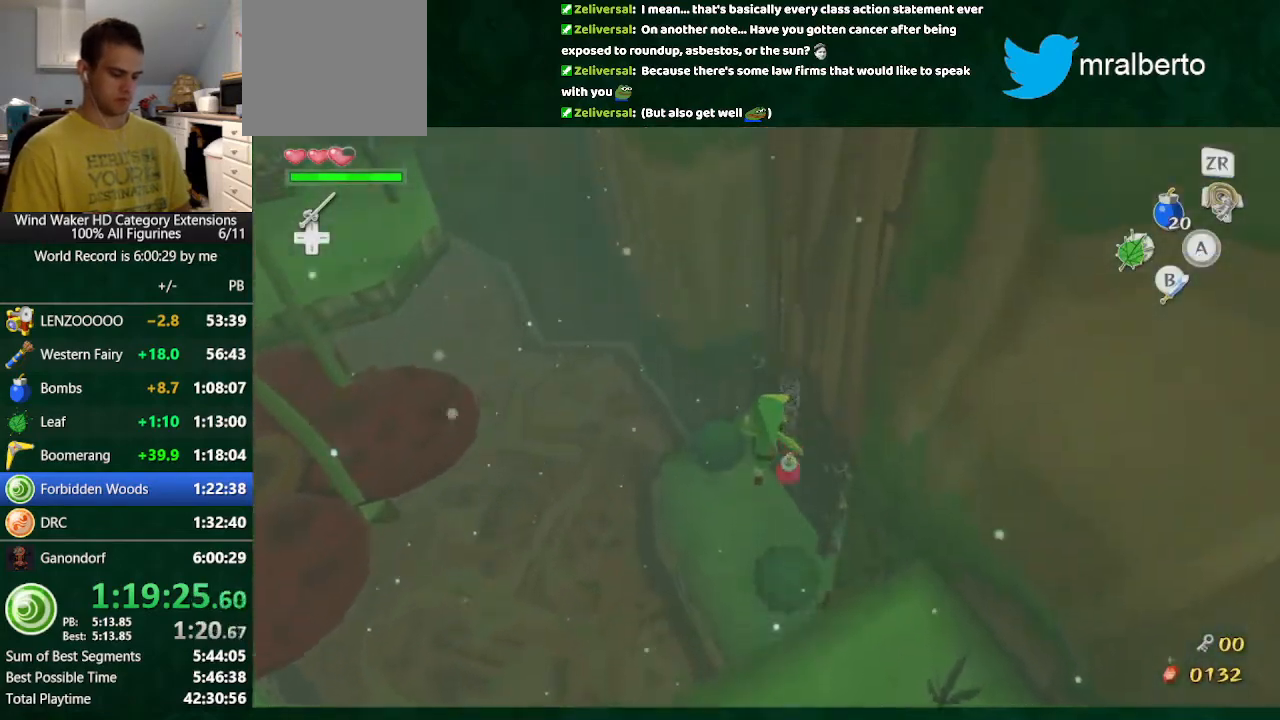
Gameplay with a controller (Nintendo layout); each line is a JSON object with the inputs held at the frame after it. "events" lists button and stick changes between this image and that frame as [ms after this image, input, new state], when the widget could be followed in between. Not read: L3 R3 TOUCHPAD.
{"buttons": [], "left_stick": "center", "right_stick": "center", "events": [[333, "left_stick", "center"], [400, "X", "down"], [500, "X", "up"]]}
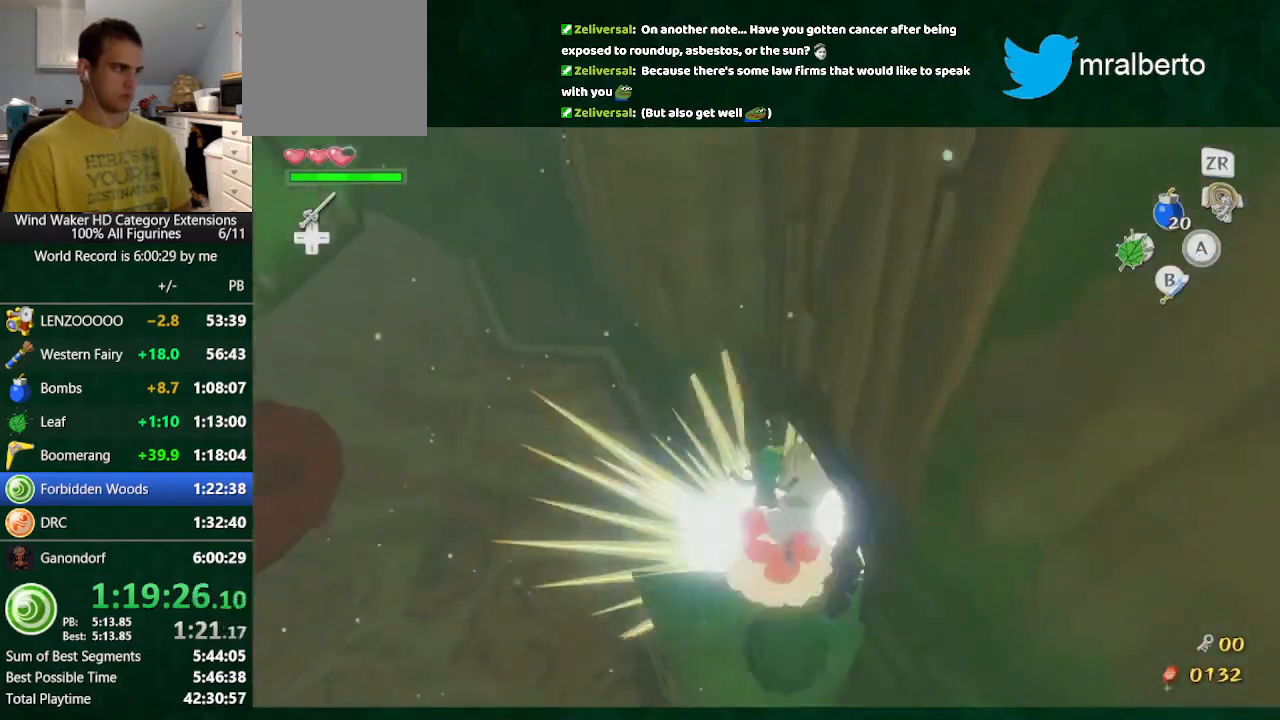
{"buttons": [], "left_stick": "center", "right_stick": "up-right"}
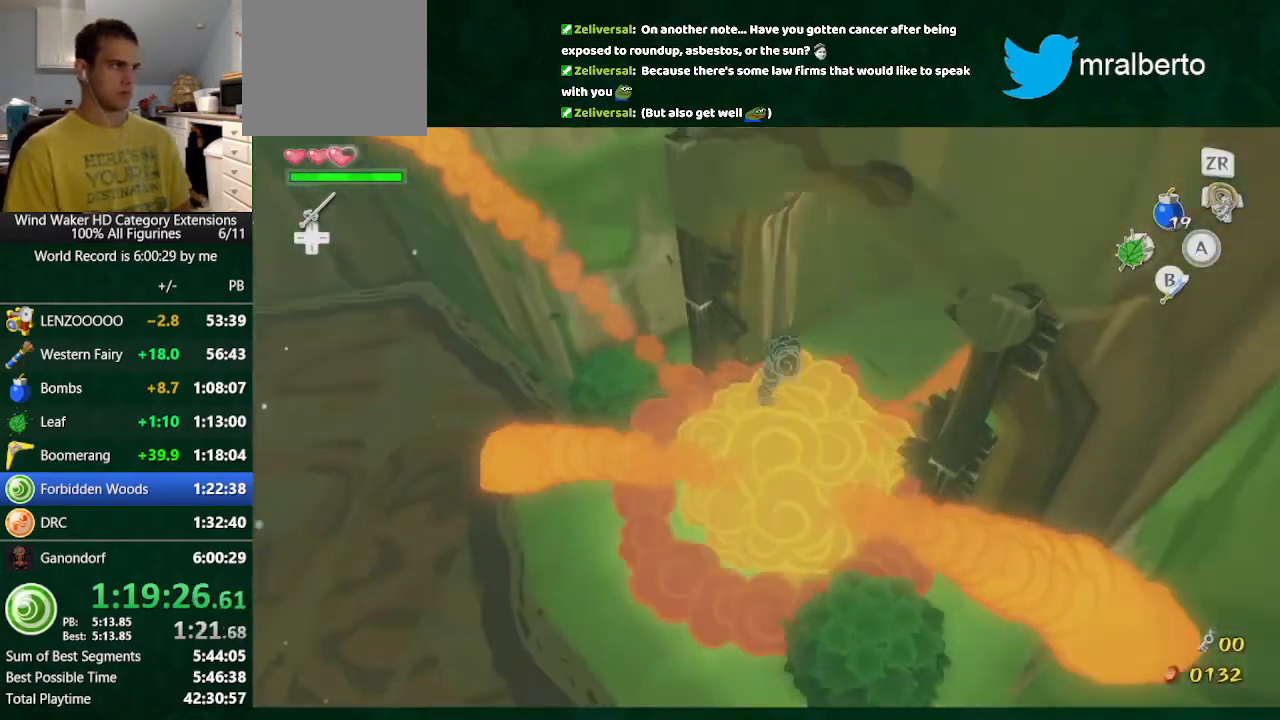
{"buttons": [], "left_stick": "center", "right_stick": "up"}
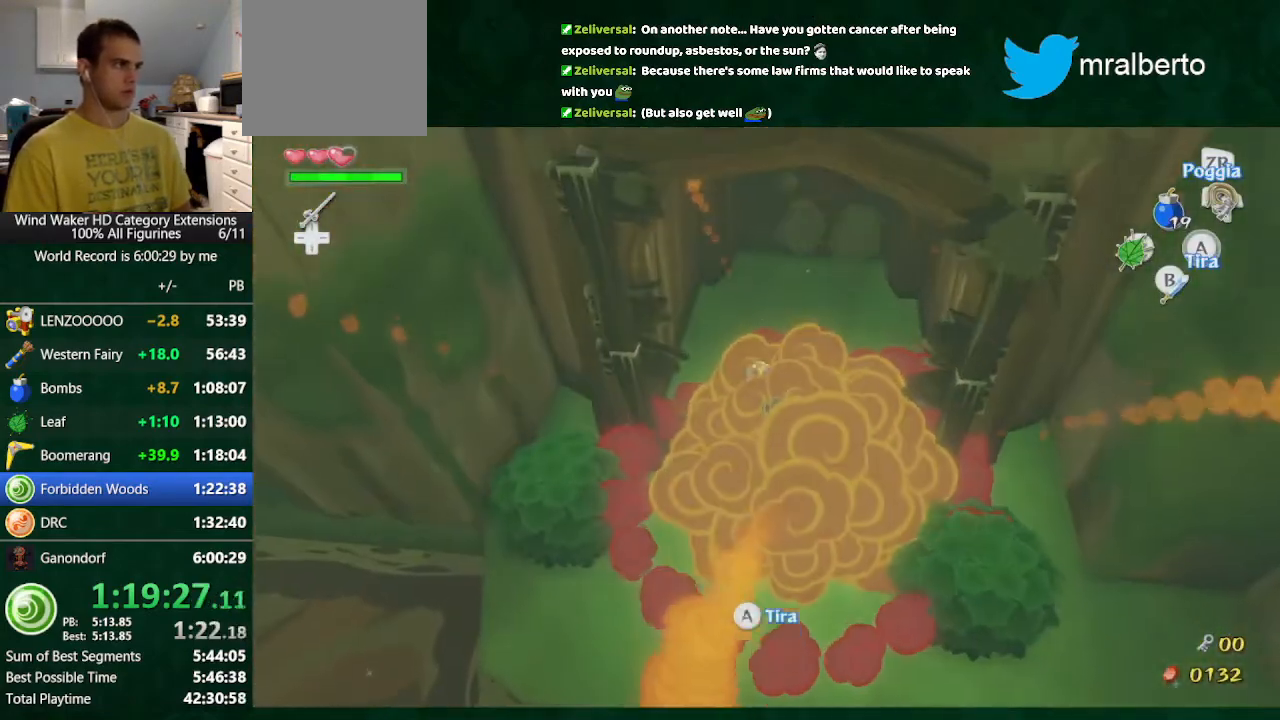
{"buttons": [], "left_stick": "up", "right_stick": "center", "events": [[33, "right_stick", "up-right"], [133, "right_stick", "center"], [200, "left_stick", "up"]]}
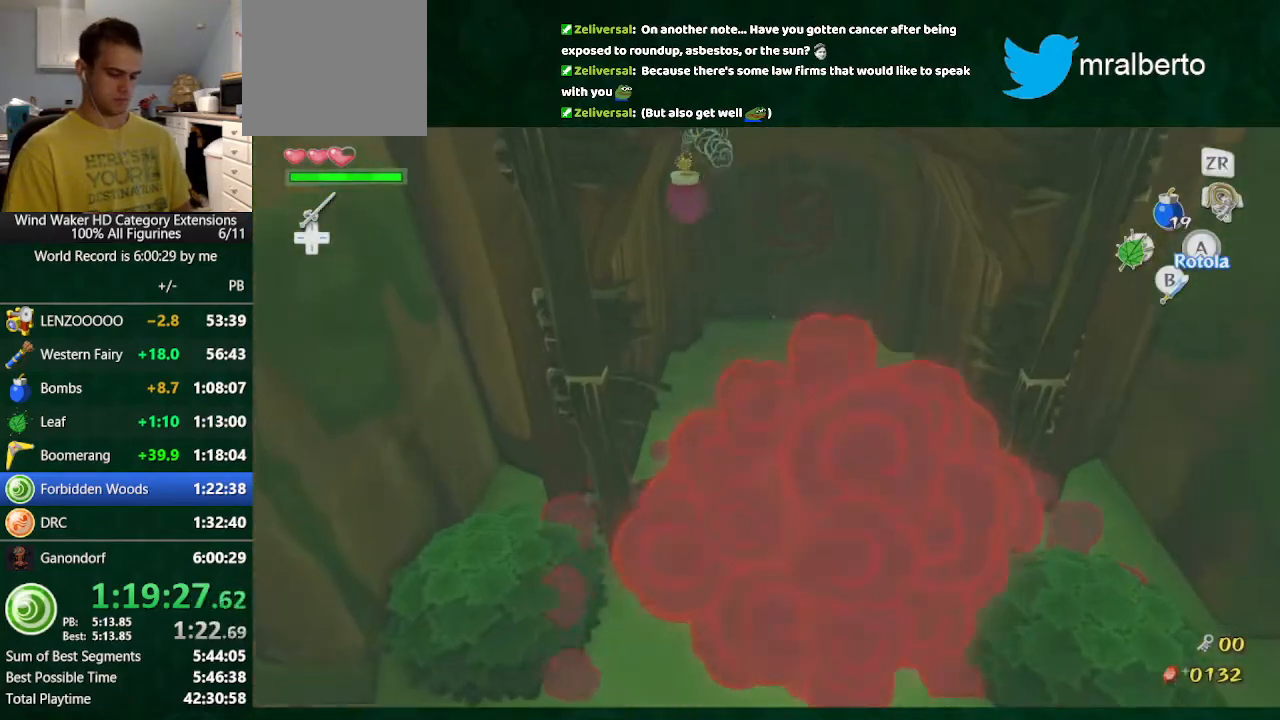
{"buttons": [], "left_stick": "up", "right_stick": "center", "events": []}
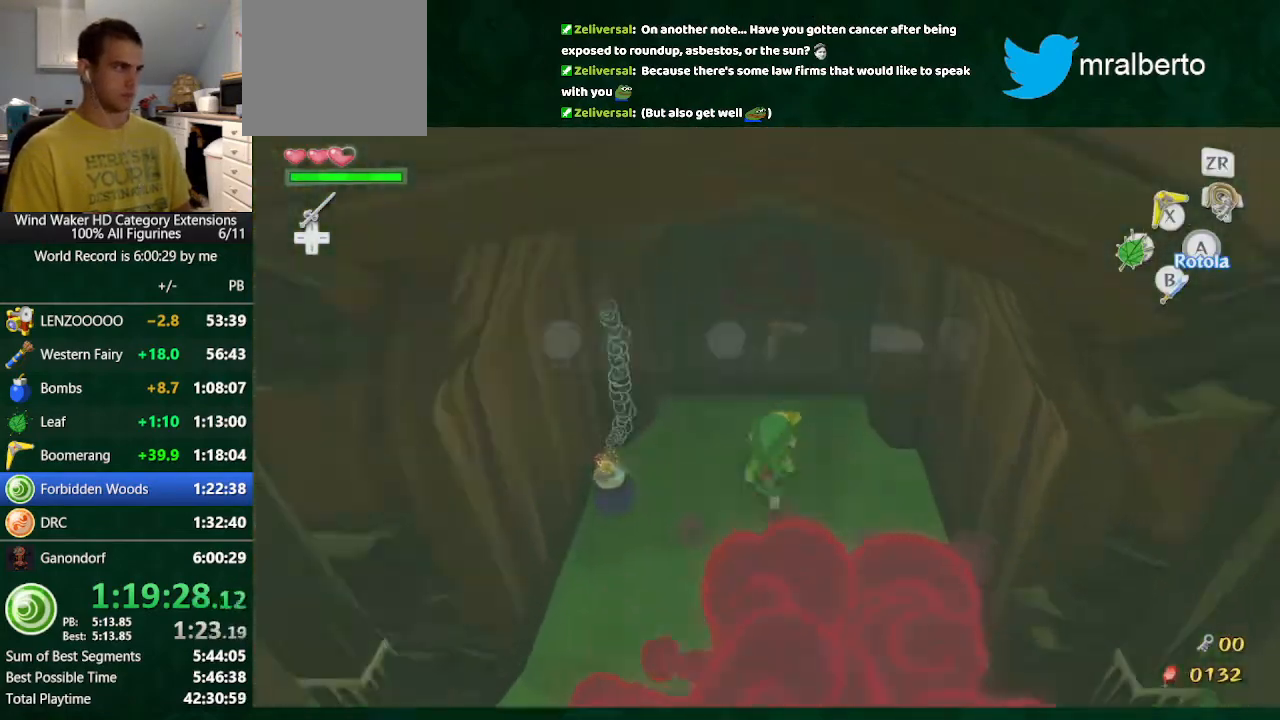
{"buttons": [], "left_stick": "center", "right_stick": "center", "events": [[300, "A", "down"], [433, "A", "up"], [433, "left_stick", "center"]]}
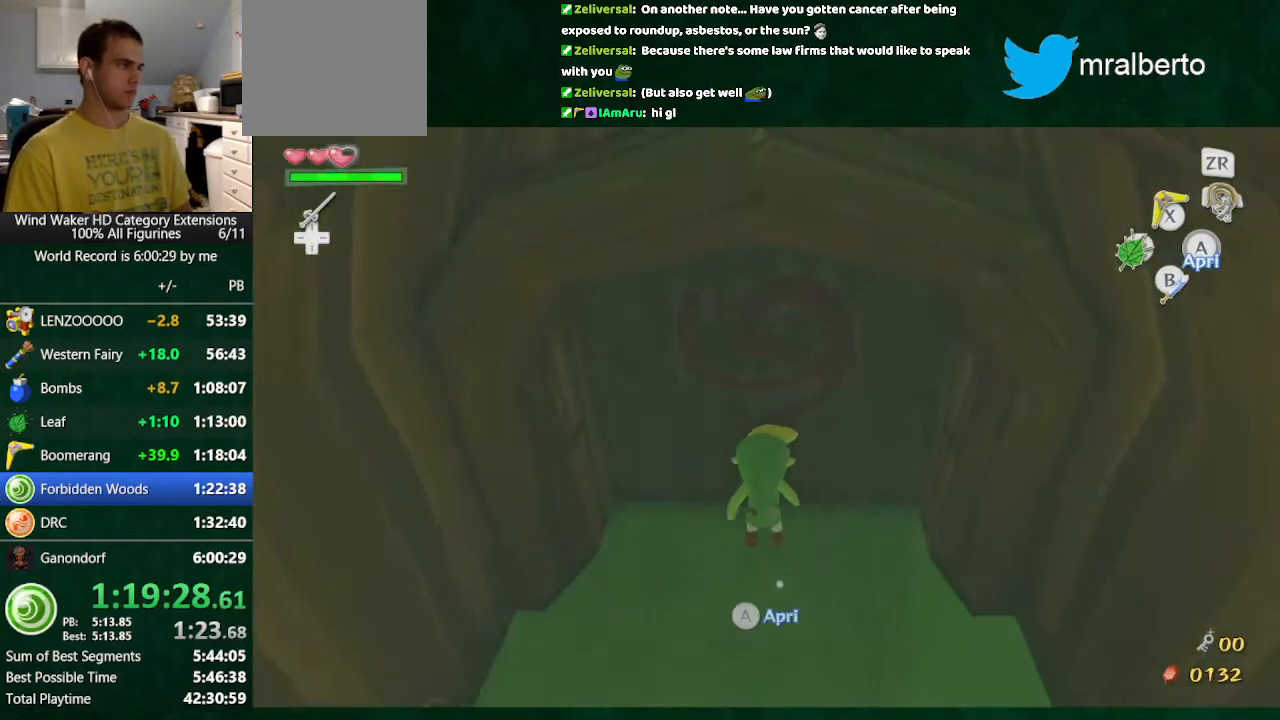
{"buttons": [], "left_stick": "center", "right_stick": "center", "events": []}
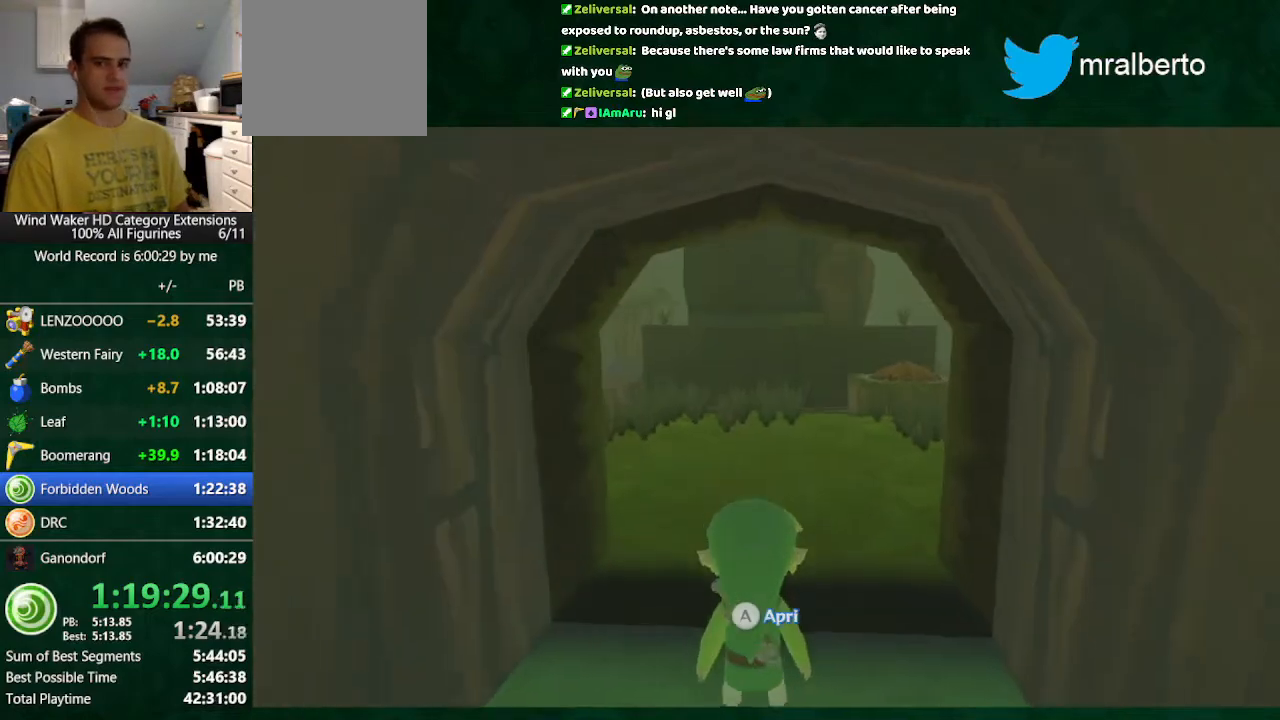
{"buttons": [], "left_stick": "center", "right_stick": "center", "events": []}
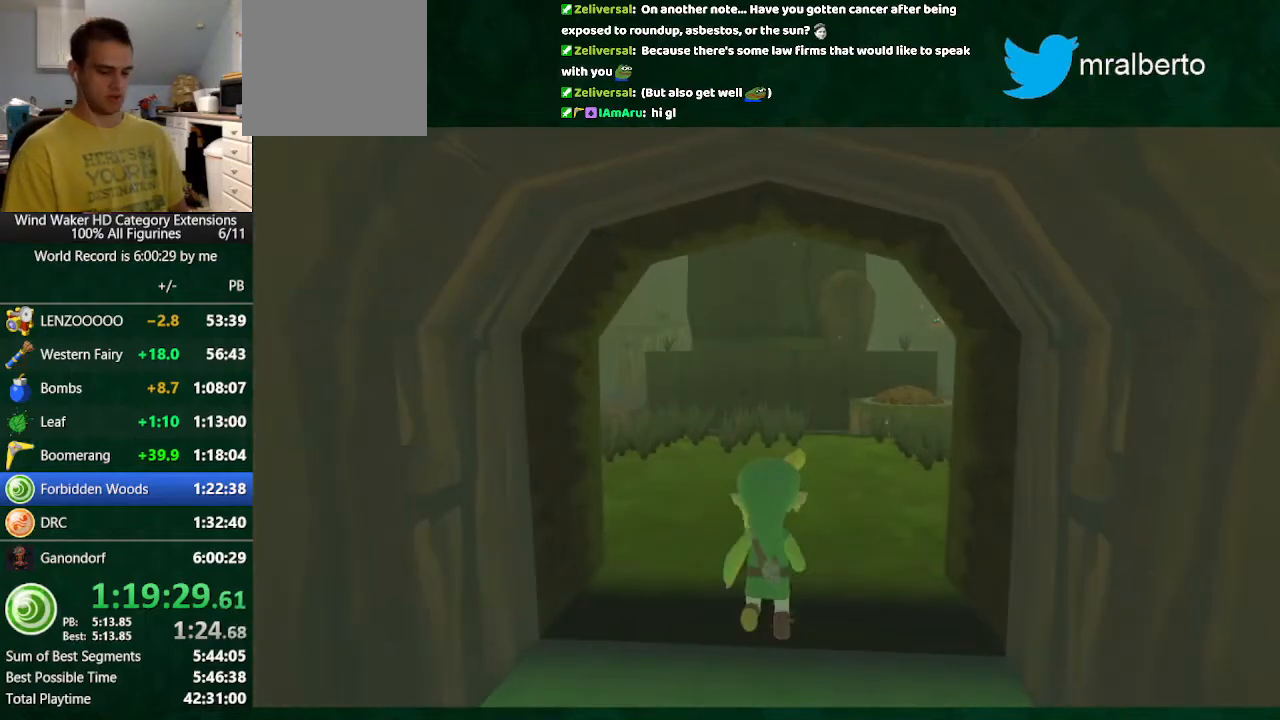
{"buttons": [], "left_stick": "center", "right_stick": "center", "events": []}
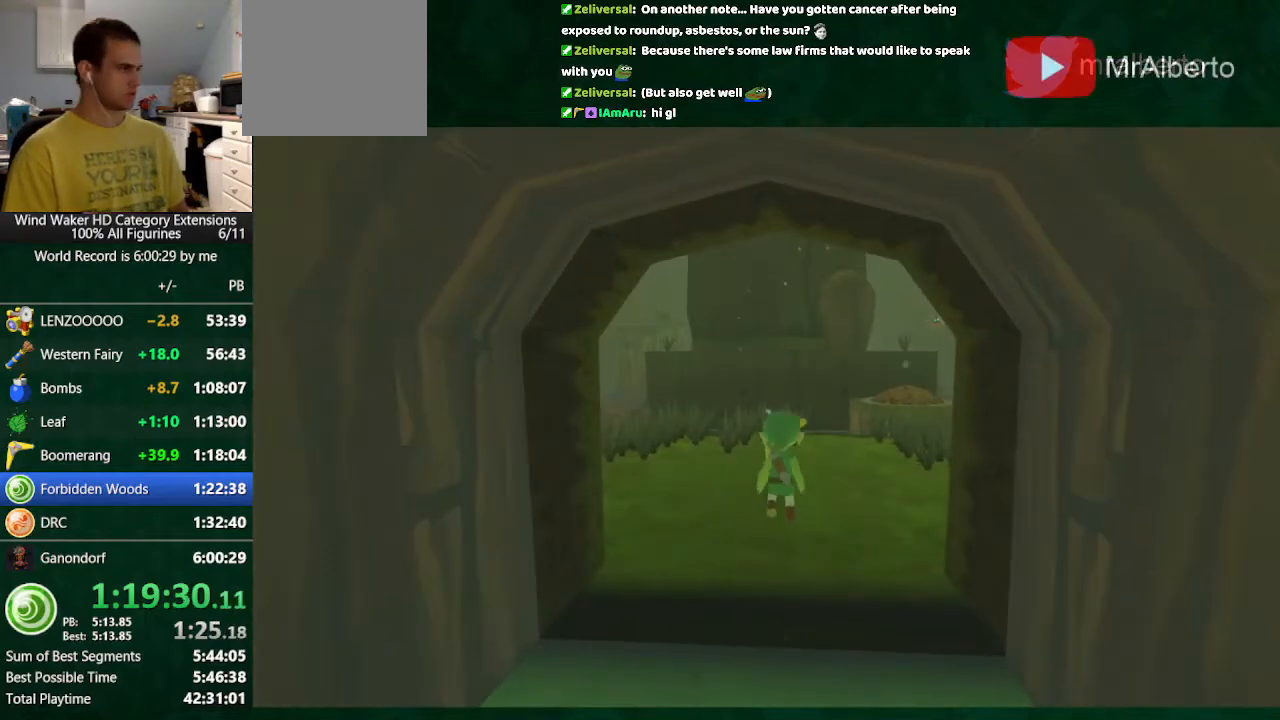
{"buttons": [], "left_stick": "center", "right_stick": "center", "events": []}
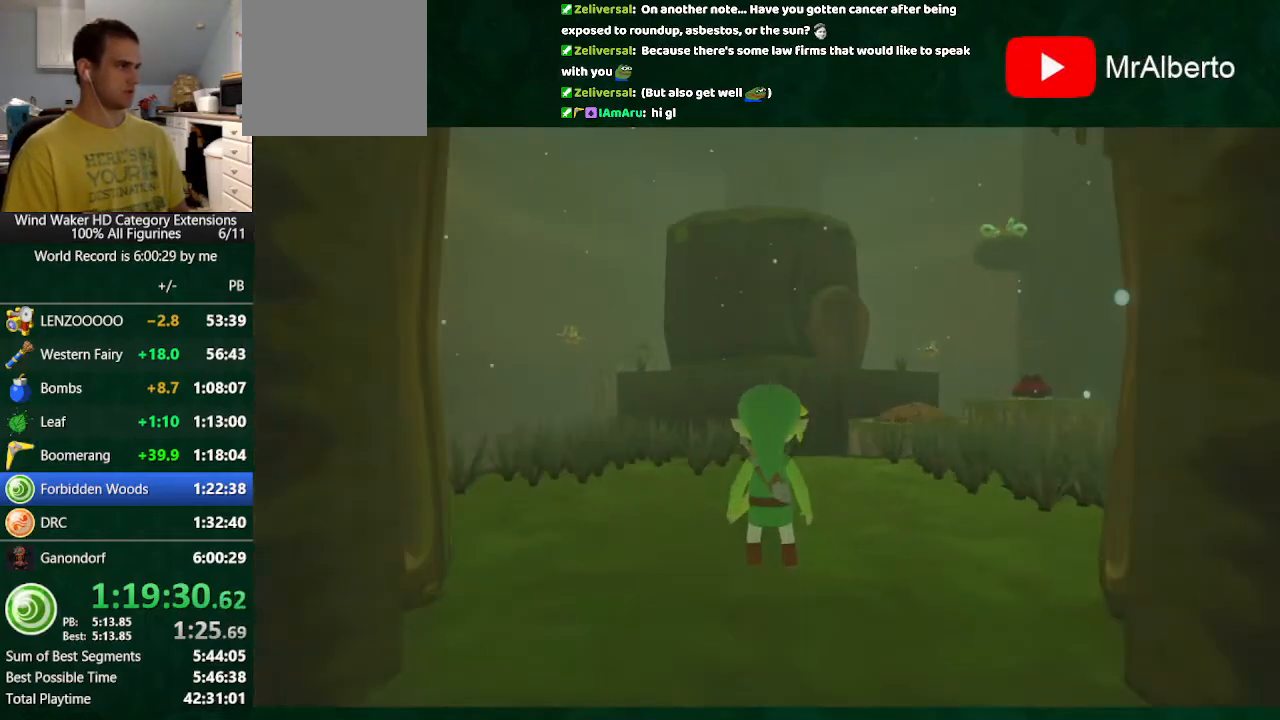
{"buttons": ["X"], "left_stick": "center", "right_stick": "center", "events": [[467, "X", "down"]]}
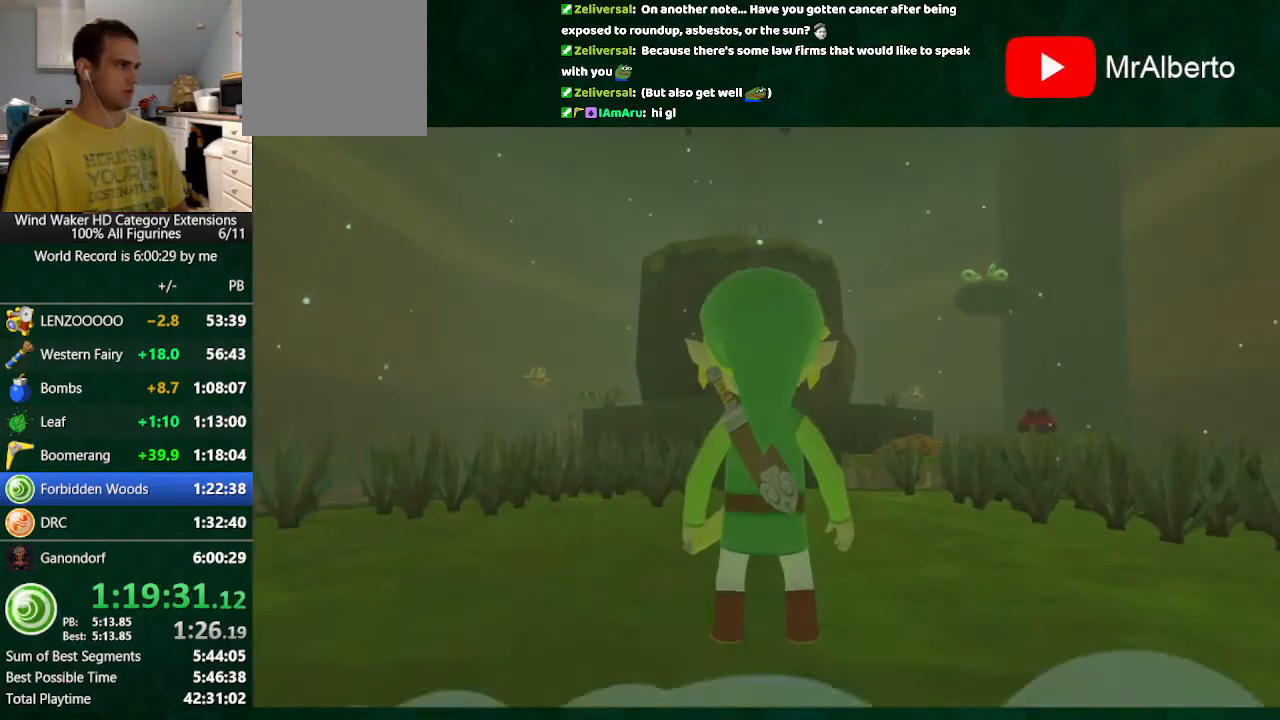
{"buttons": ["X"], "left_stick": "center", "right_stick": "center", "events": []}
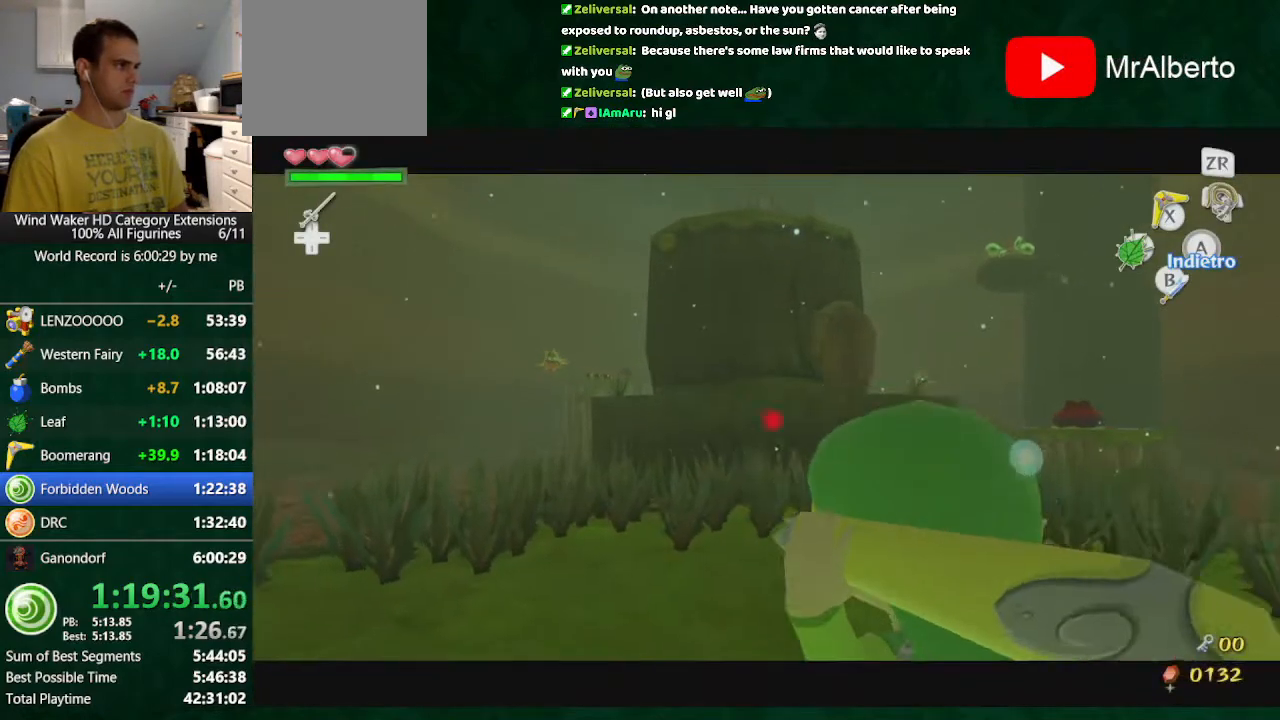
{"buttons": ["X"], "left_stick": "center", "right_stick": "center", "events": []}
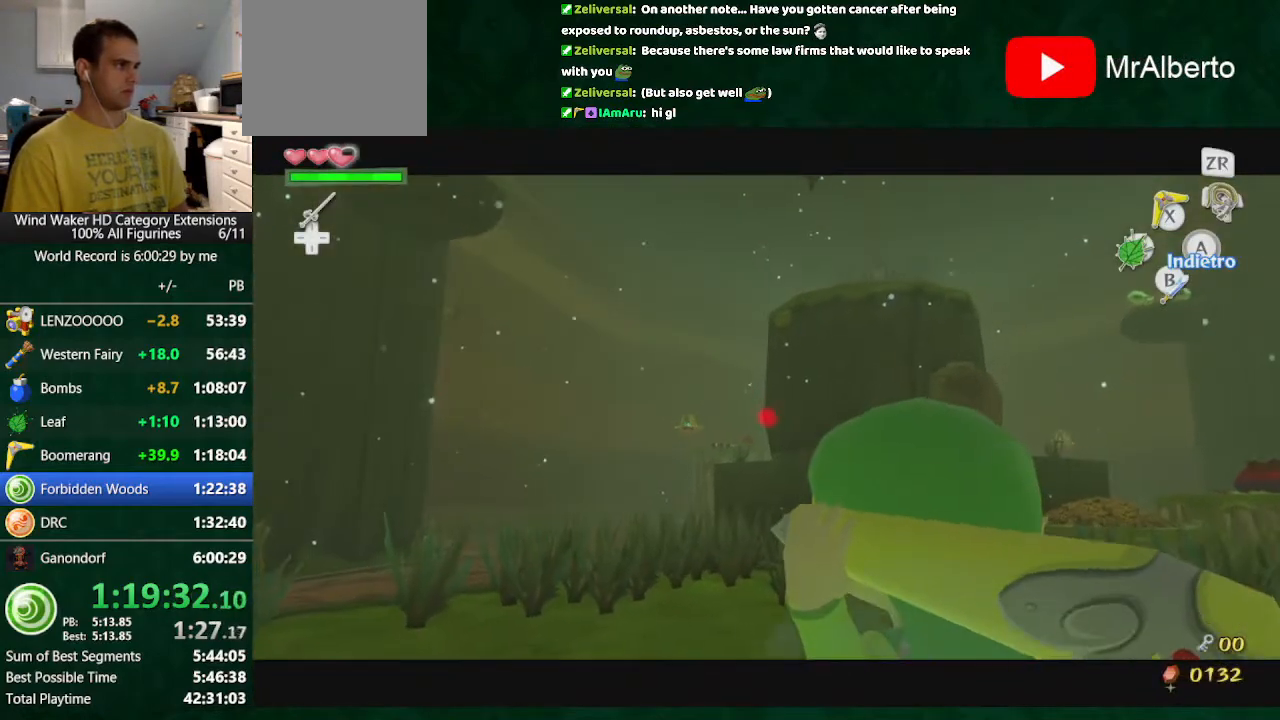
{"buttons": [], "left_stick": "up", "right_stick": "down-right", "events": [[167, "X", "up"], [267, "L2", "down"], [333, "L2", "up"], [433, "left_stick", "up"], [433, "right_stick", "down-right"]]}
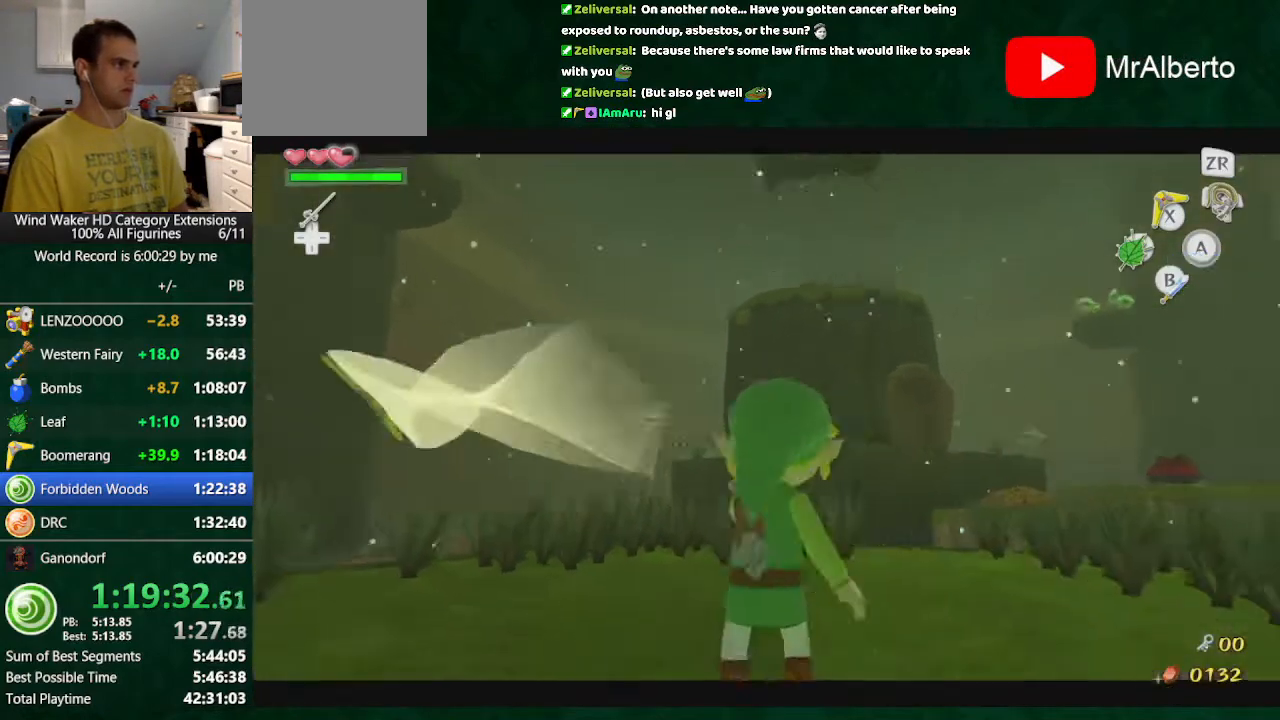
{"buttons": [], "left_stick": "up", "right_stick": "center", "events": [[100, "right_stick", "down"], [133, "A", "down"], [300, "A", "up"], [300, "right_stick", "center"]]}
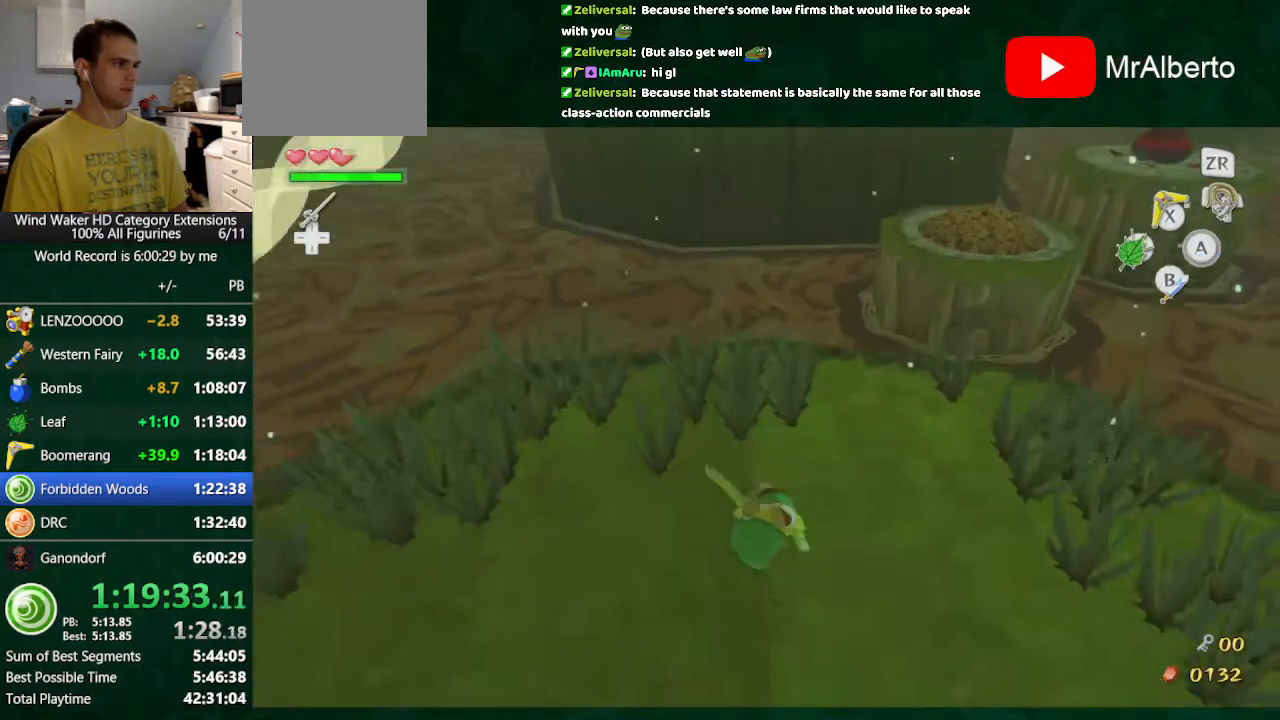
{"buttons": [], "left_stick": "up", "right_stick": "center", "events": [[233, "A", "down"], [333, "A", "up"]]}
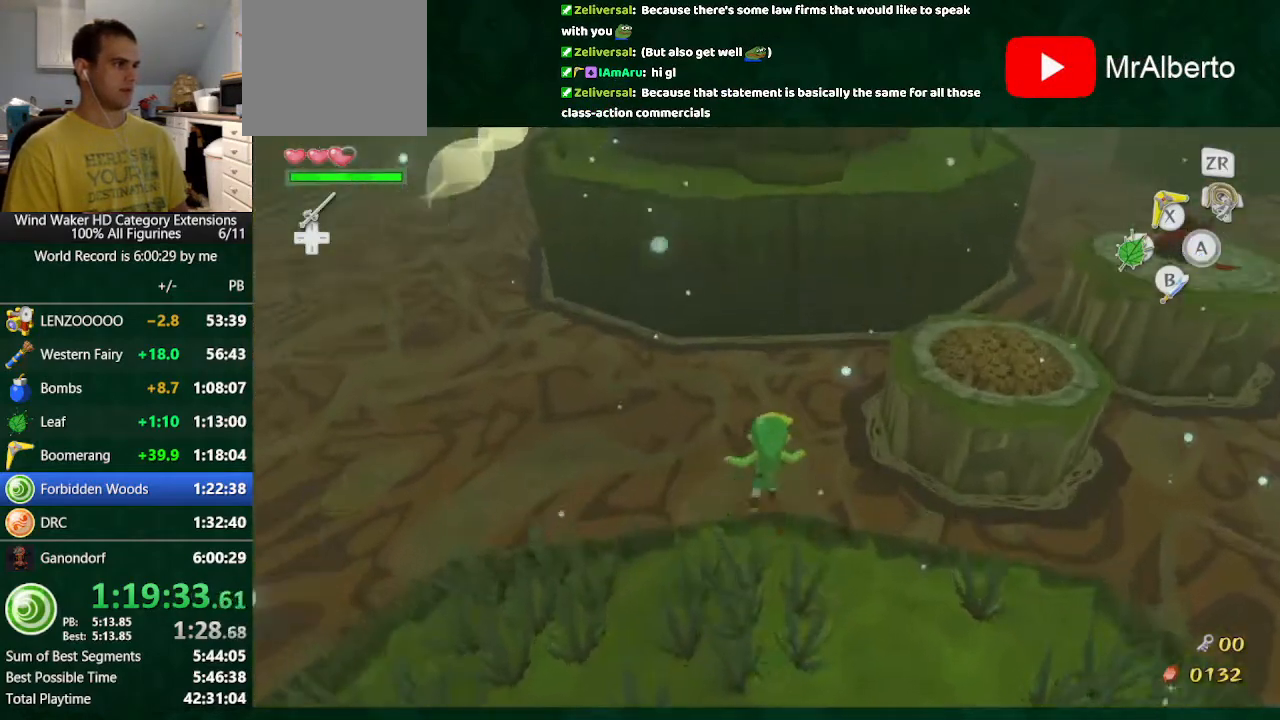
{"buttons": [], "left_stick": "up", "right_stick": "down", "events": [[133, "Y", "down"], [233, "Y", "up"], [400, "right_stick", "down"]]}
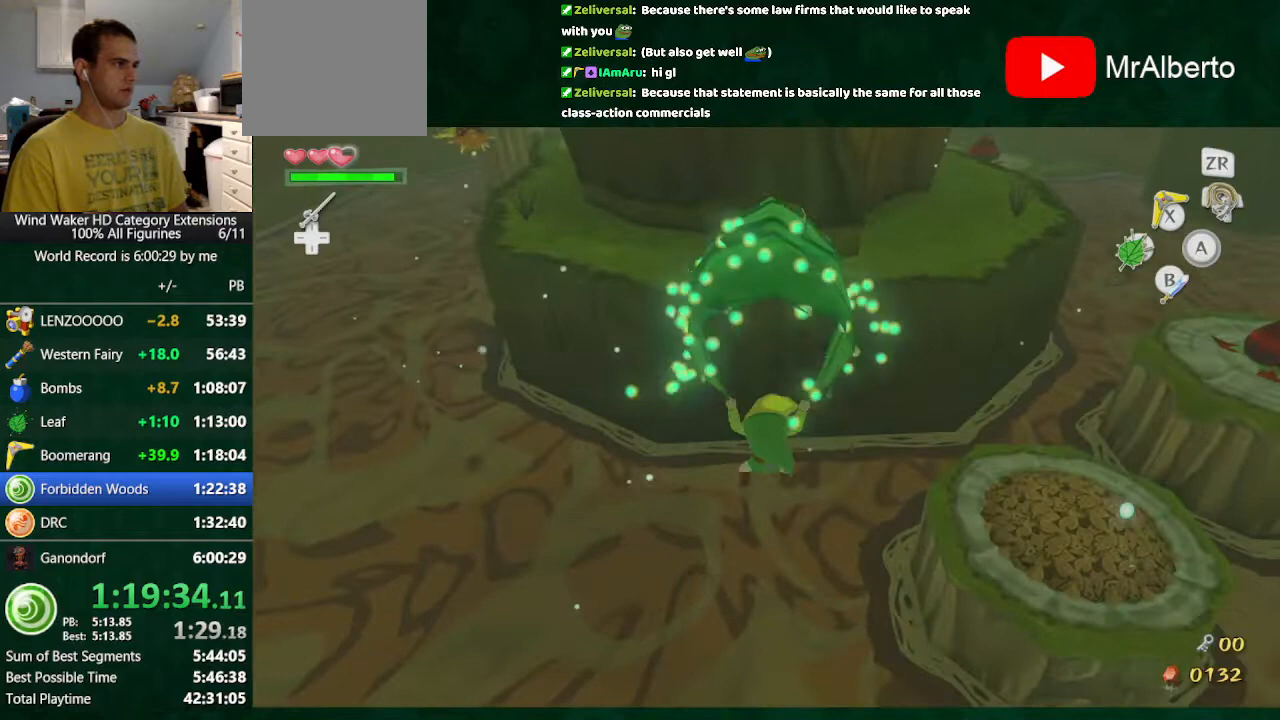
{"buttons": [], "left_stick": "up", "right_stick": "center", "events": [[67, "right_stick", "center"]]}
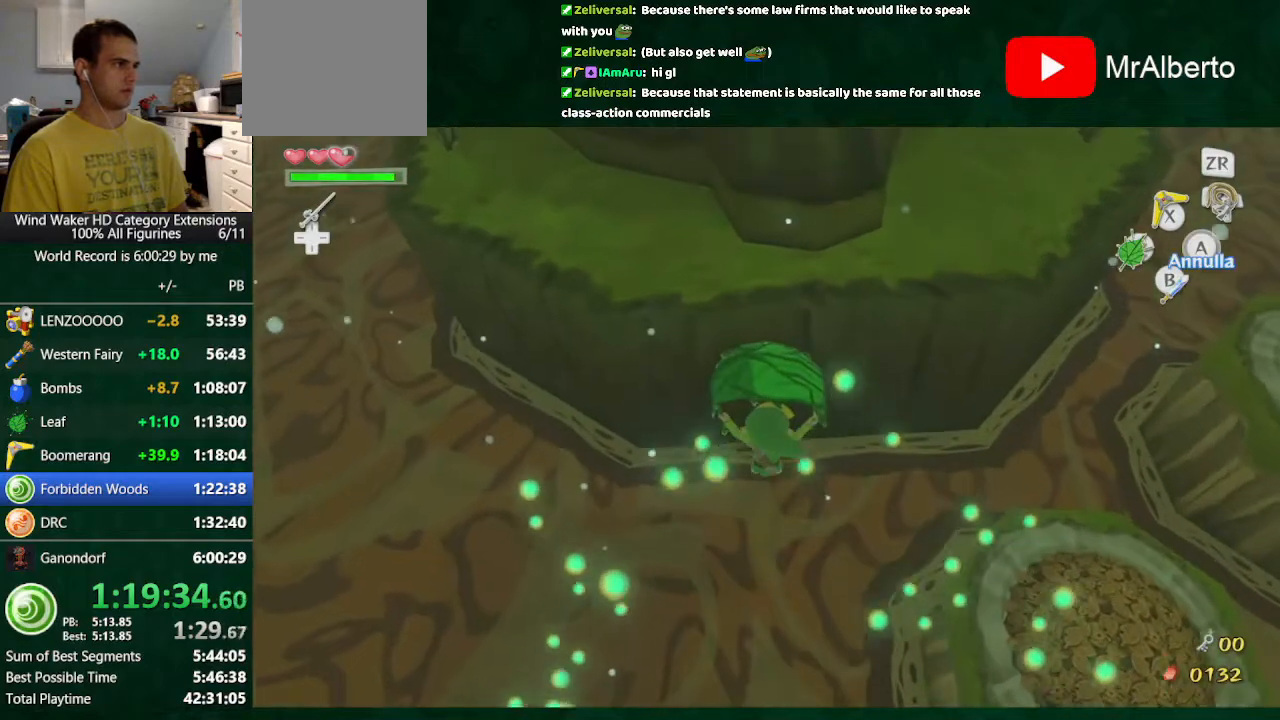
{"buttons": [], "left_stick": "up", "right_stick": "center", "events": [[300, "A", "down"], [400, "A", "up"]]}
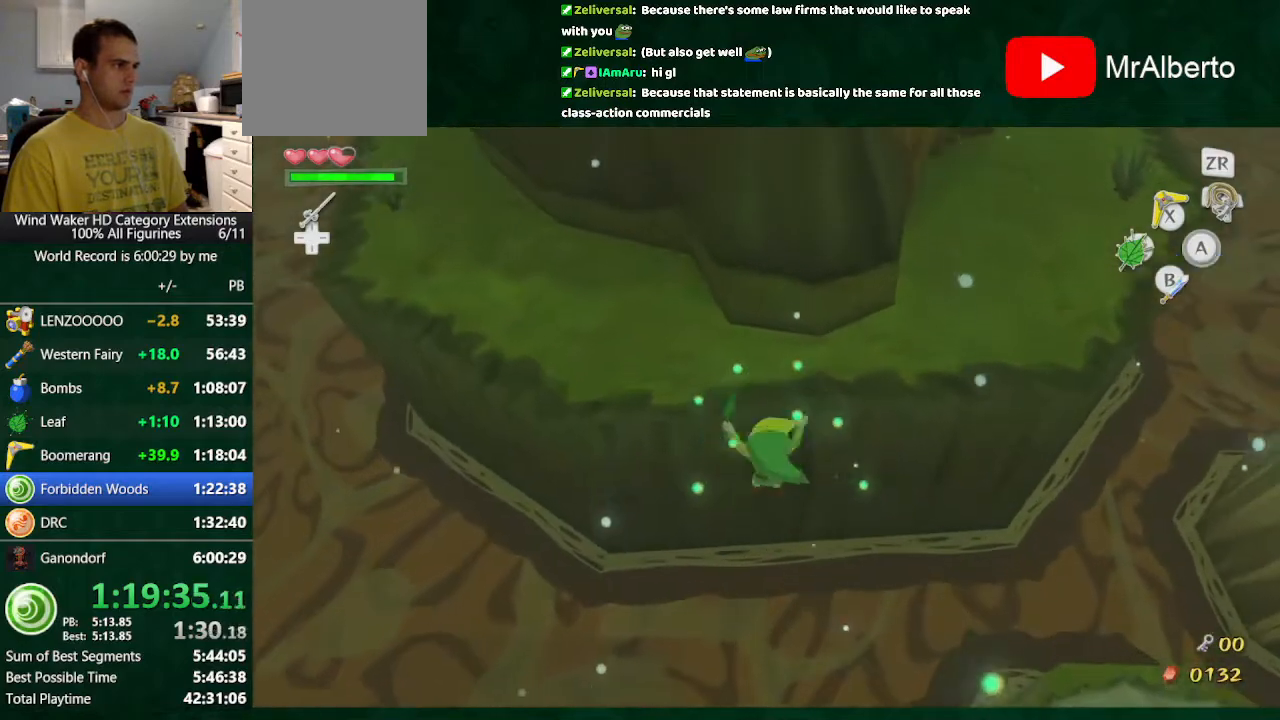
{"buttons": [], "left_stick": "center", "right_stick": "center", "events": [[500, "left_stick", "center"]]}
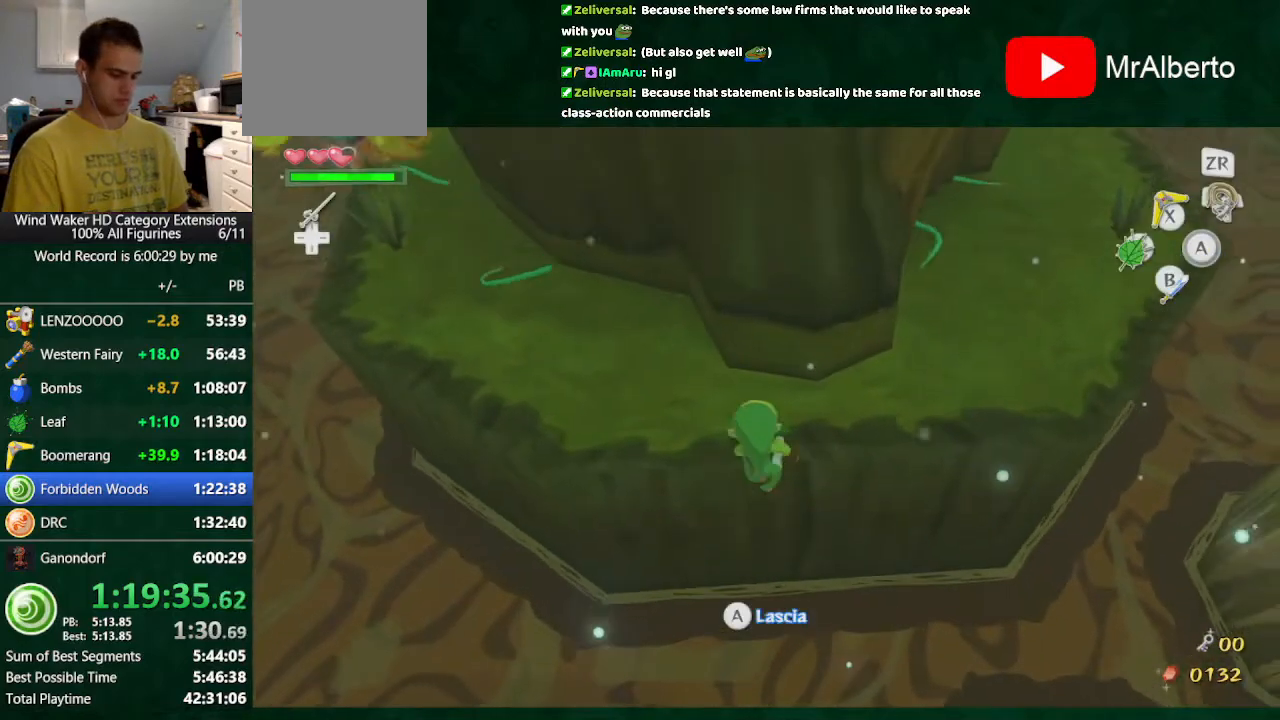
{"buttons": [], "left_stick": "up-right", "right_stick": "center", "events": [[267, "left_stick", "up"], [333, "left_stick", "up-right"]]}
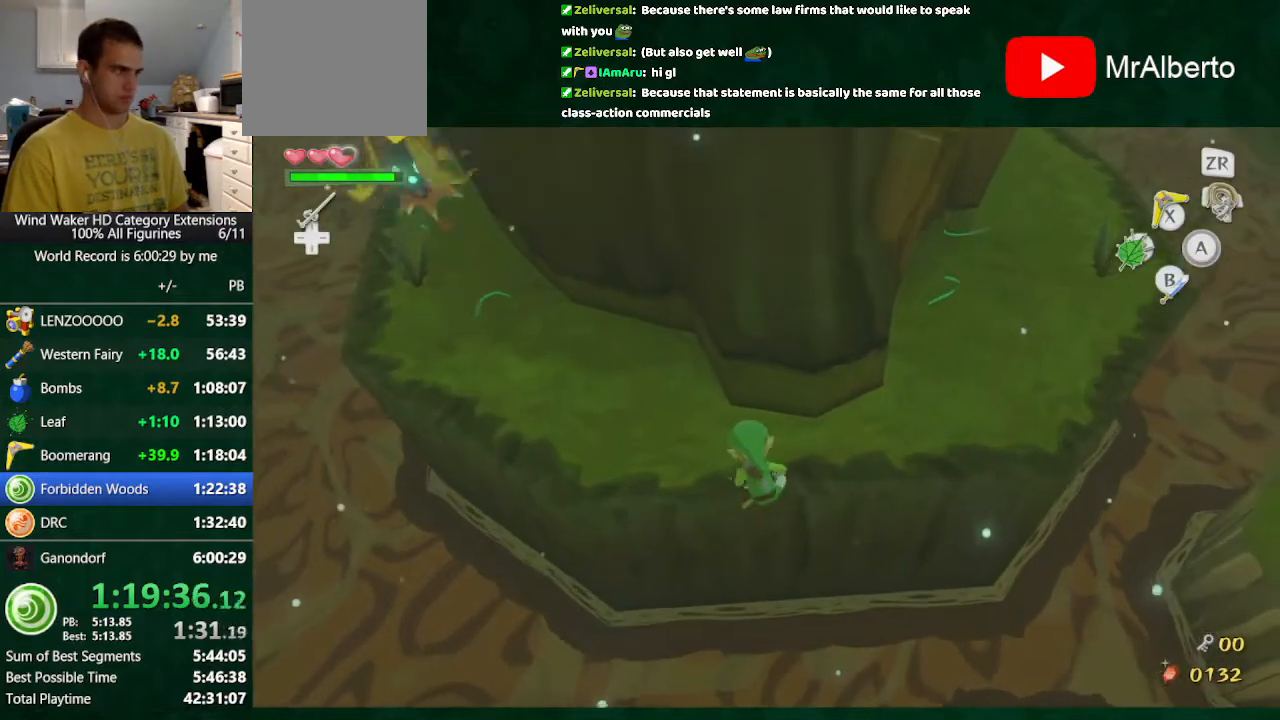
{"buttons": [], "left_stick": "up-right", "right_stick": "center", "events": [[233, "A", "down"], [333, "A", "up"]]}
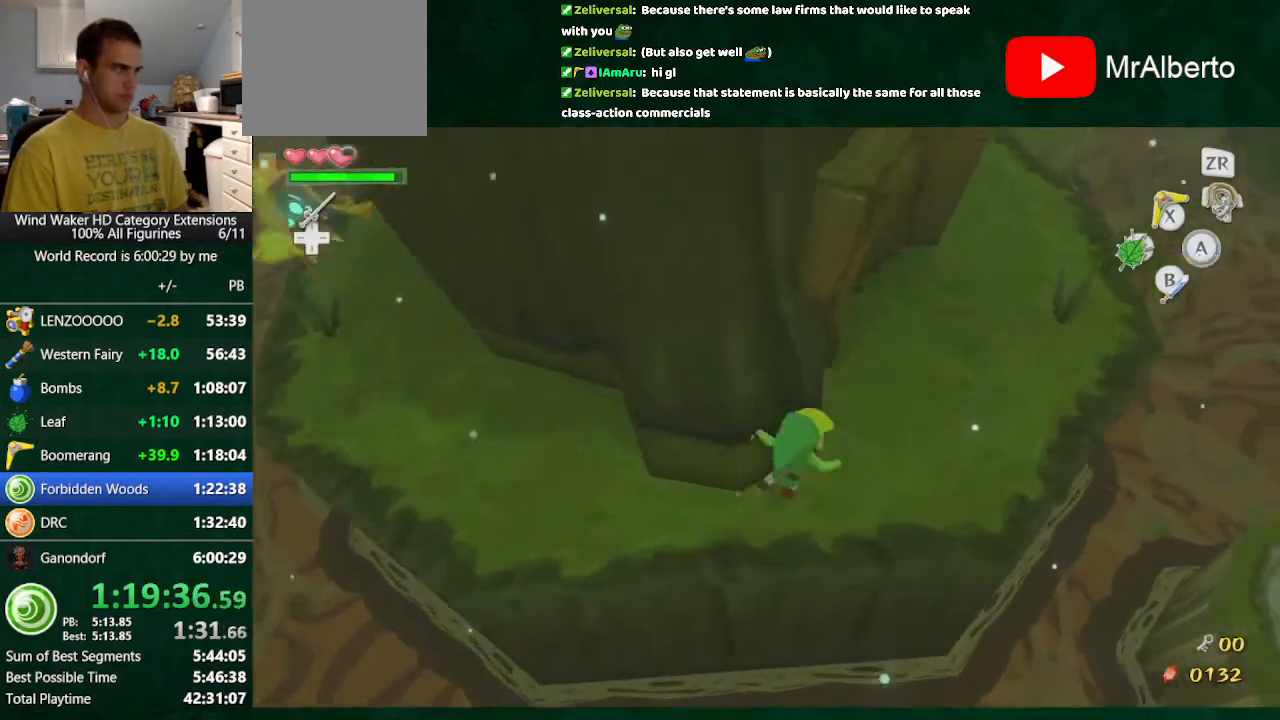
{"buttons": [], "left_stick": "center", "right_stick": "center", "events": [[400, "left_stick", "center"]]}
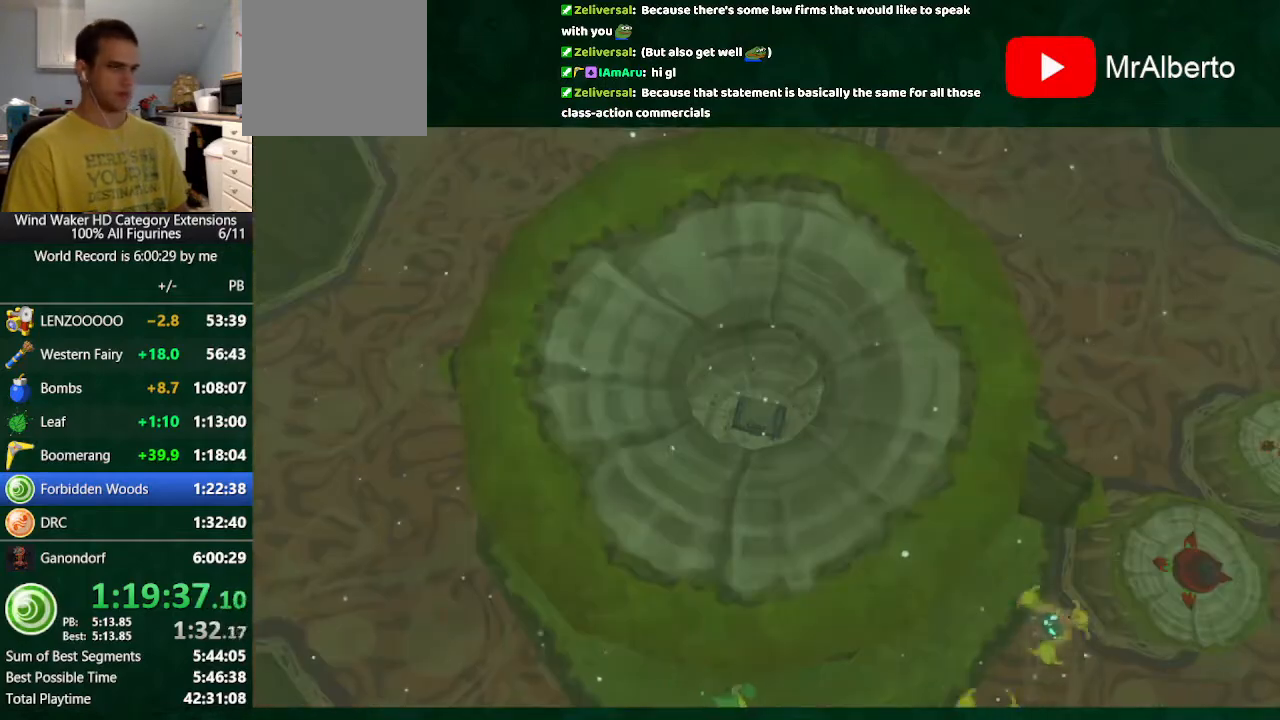
{"buttons": [], "left_stick": "center", "right_stick": "center", "events": []}
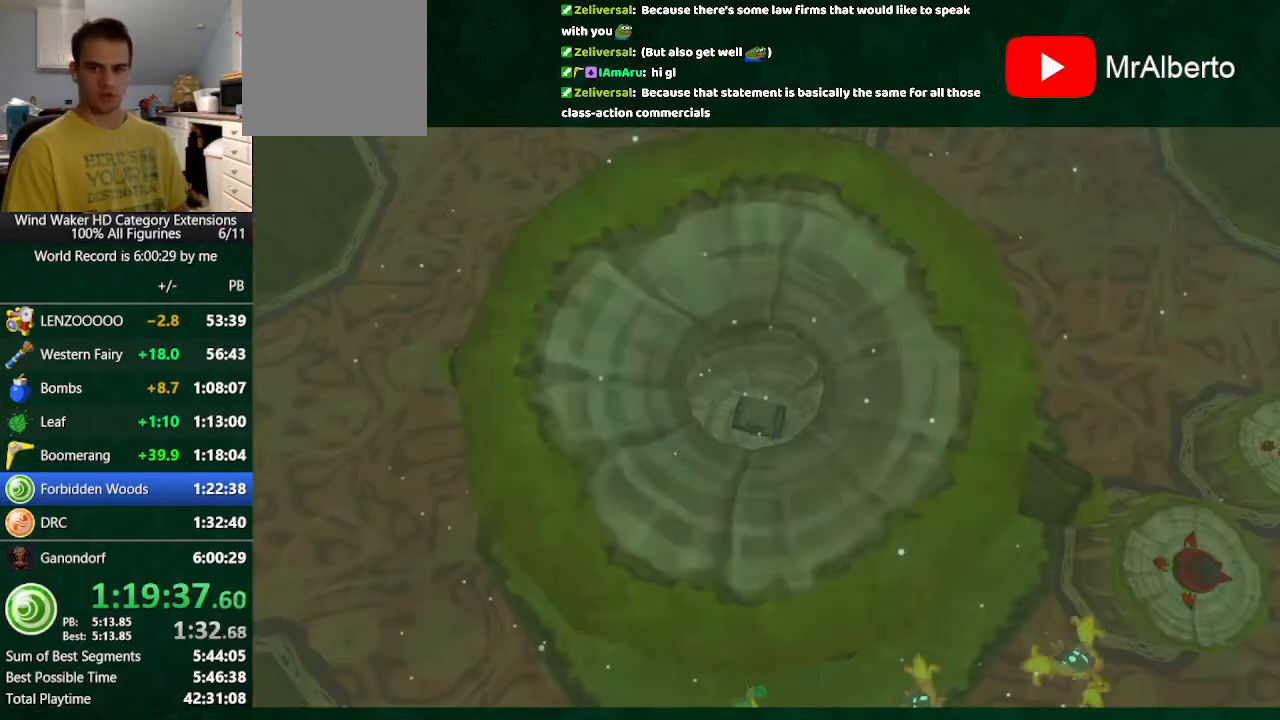
{"buttons": [], "left_stick": "center", "right_stick": "center", "events": []}
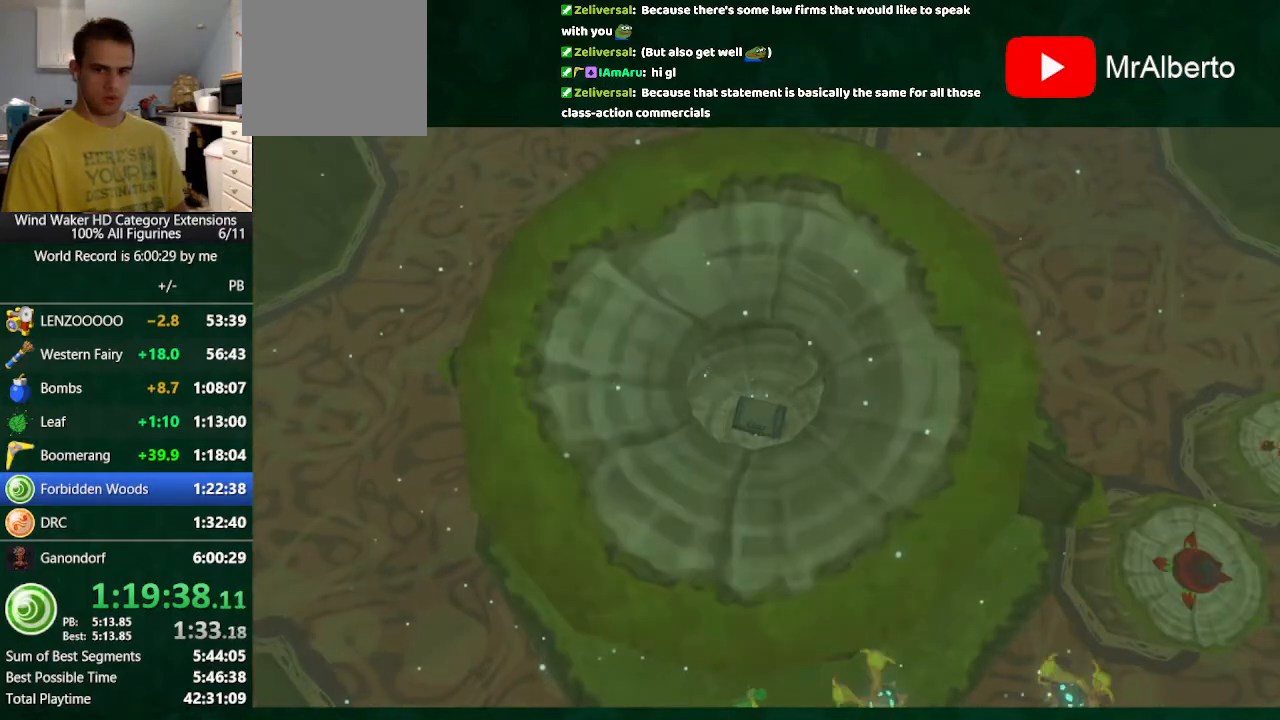
{"buttons": [], "left_stick": "center", "right_stick": "center", "events": []}
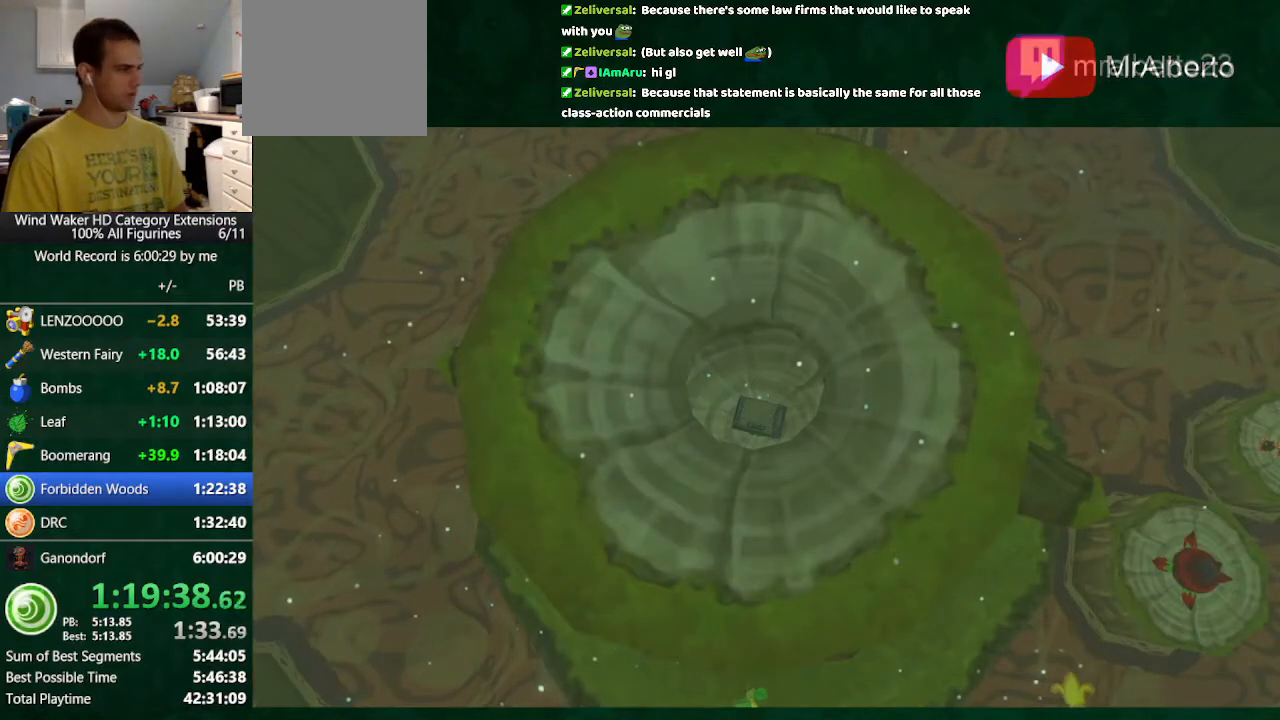
{"buttons": [], "left_stick": "center", "right_stick": "center", "events": []}